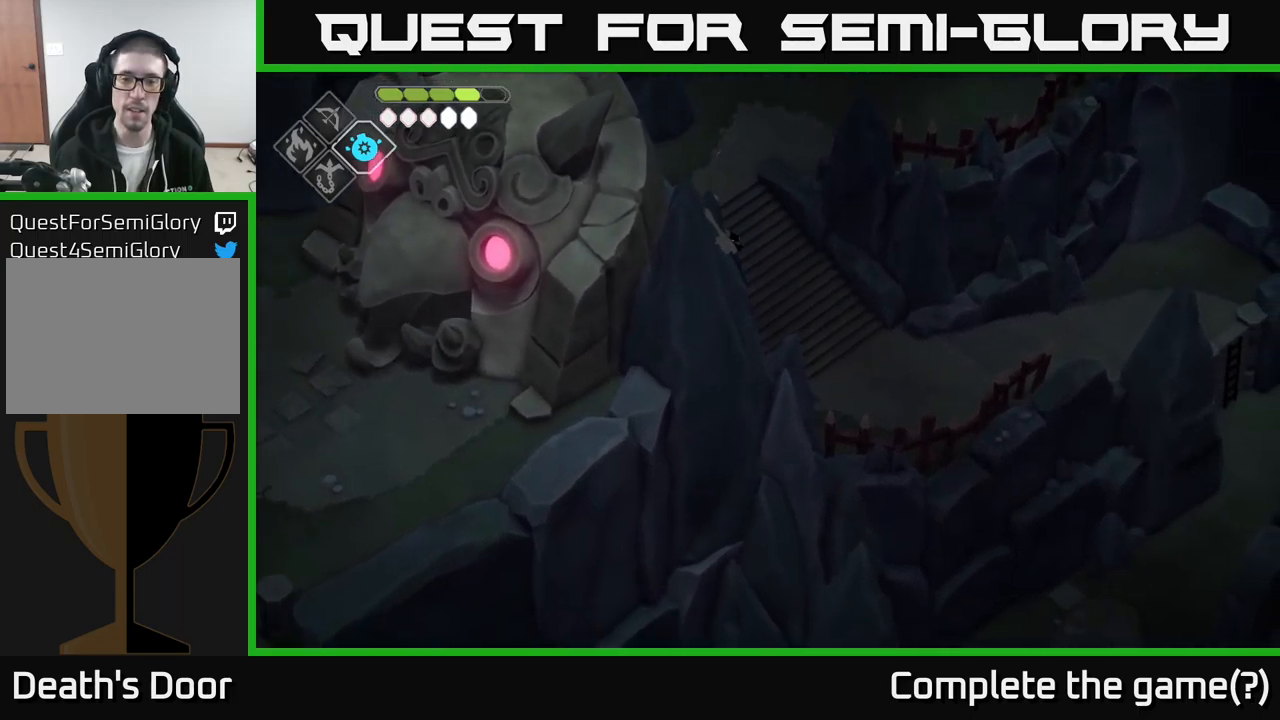
Gameplay with a controller (Xbox layout); each line is a JSON object with the inputs held at the frame after it. "events" lists button and stick changes between this image and that frame as [ms after this image, input, new state], when the widget could be followed in between.
{"buttons": [], "left_stick": "down-right", "right_stick": "down", "events": []}
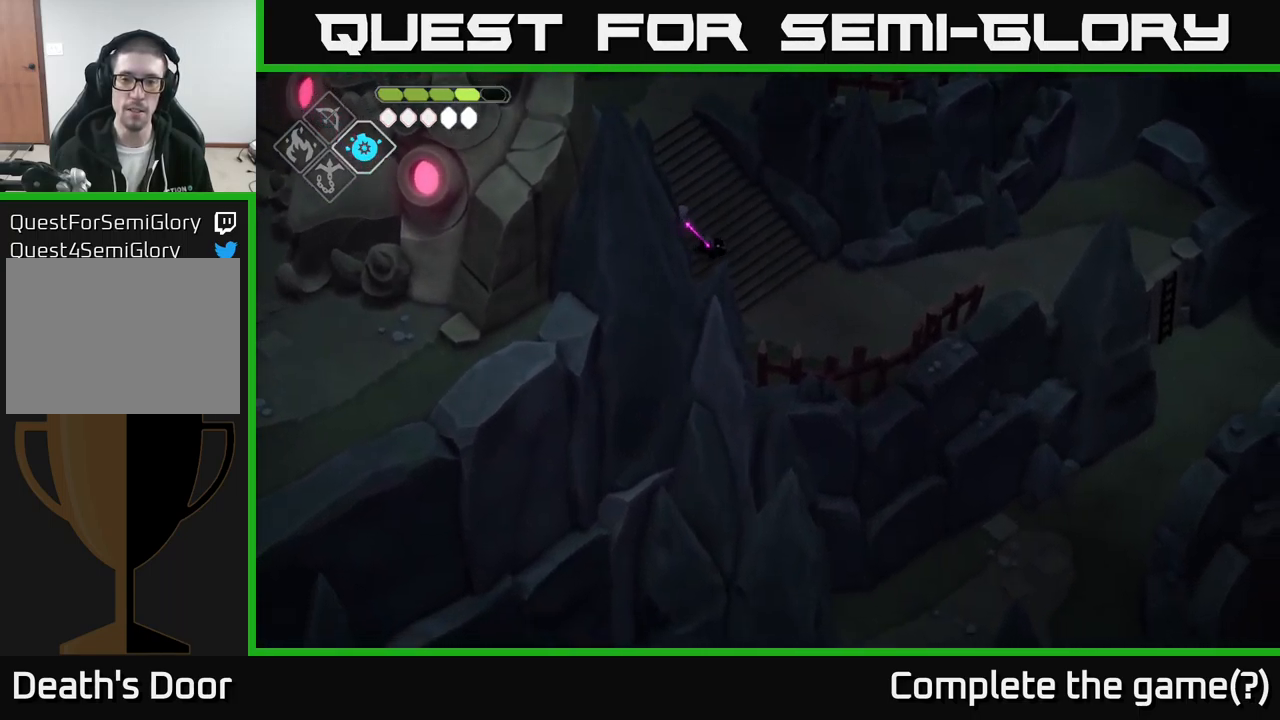
{"buttons": [], "left_stick": "right", "right_stick": "down", "events": [[467, "left_stick", "right"]]}
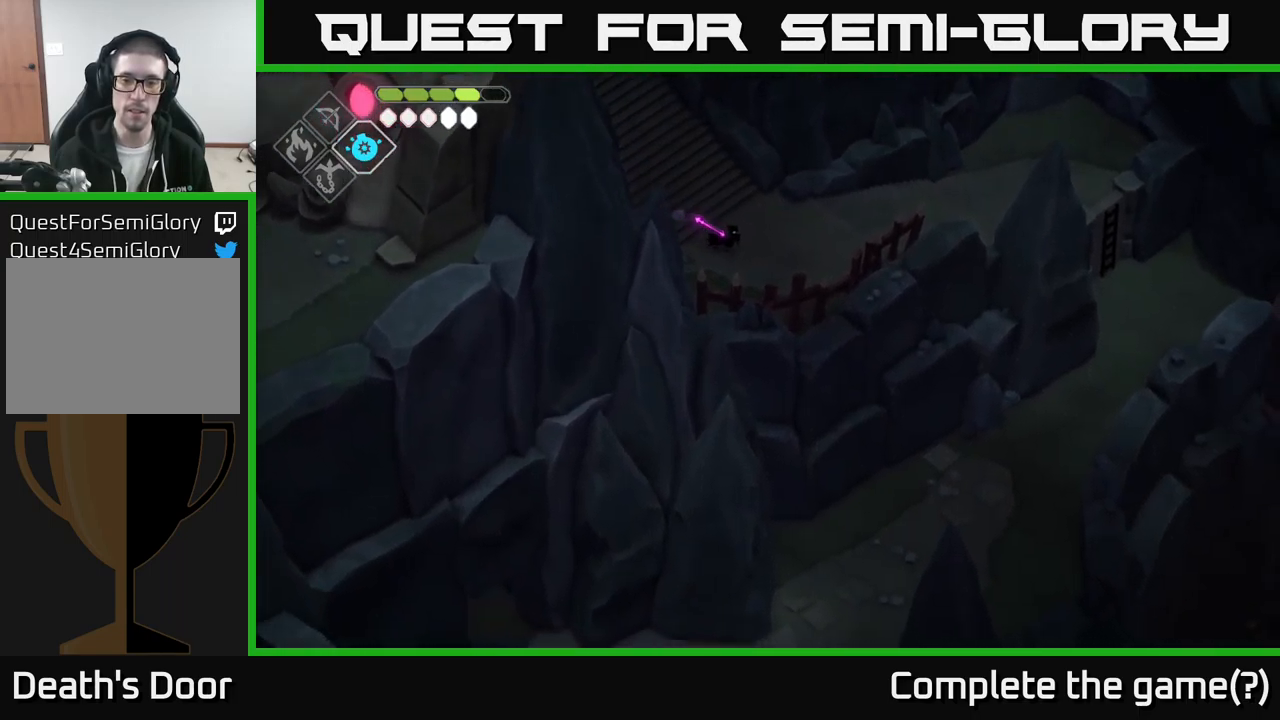
{"buttons": [], "left_stick": "up-right", "right_stick": "down", "events": [[217, "left_stick", "up-right"]]}
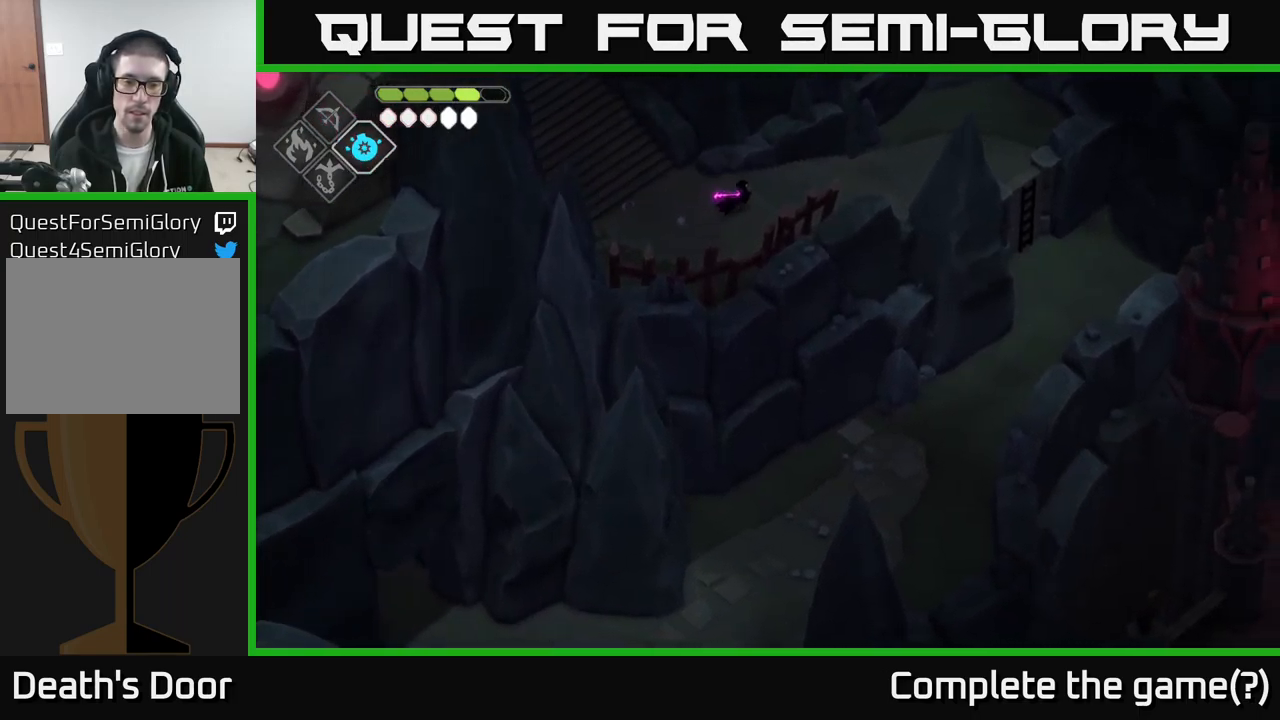
{"buttons": [], "left_stick": "up-right", "right_stick": "down-right", "events": [[100, "right_stick", "down-right"]]}
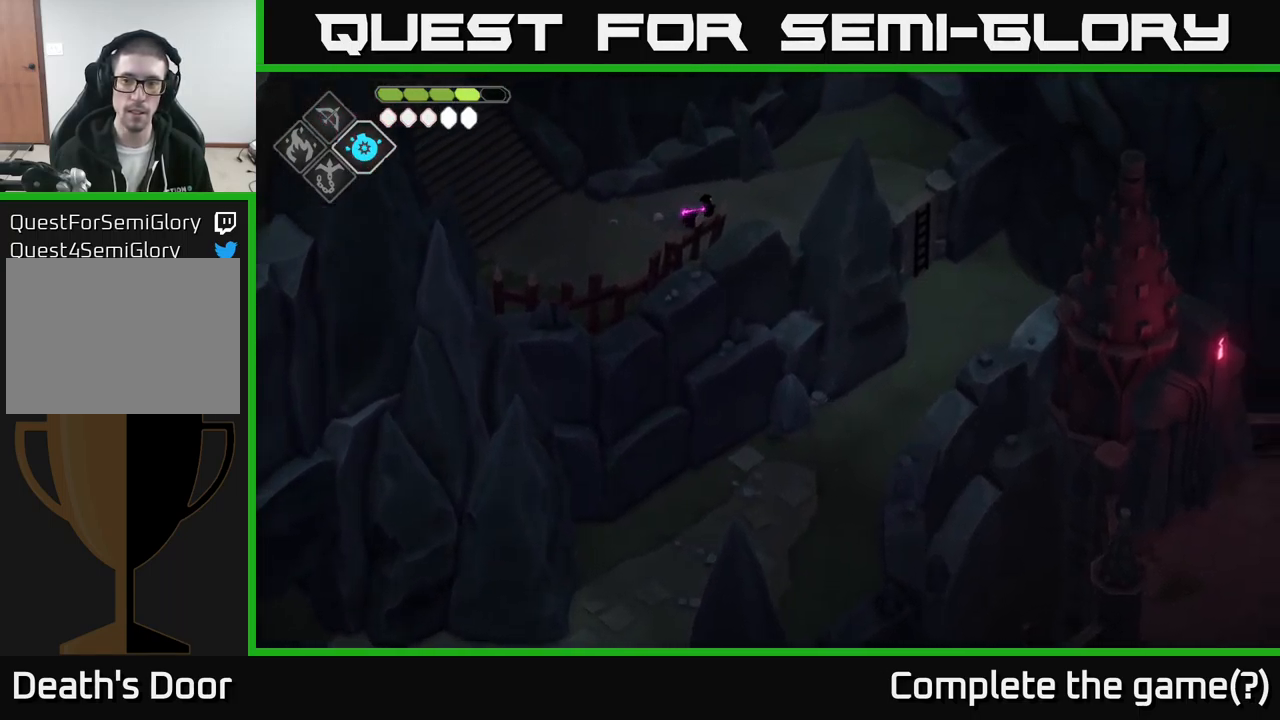
{"buttons": [], "left_stick": "up-right", "right_stick": "down-right", "events": []}
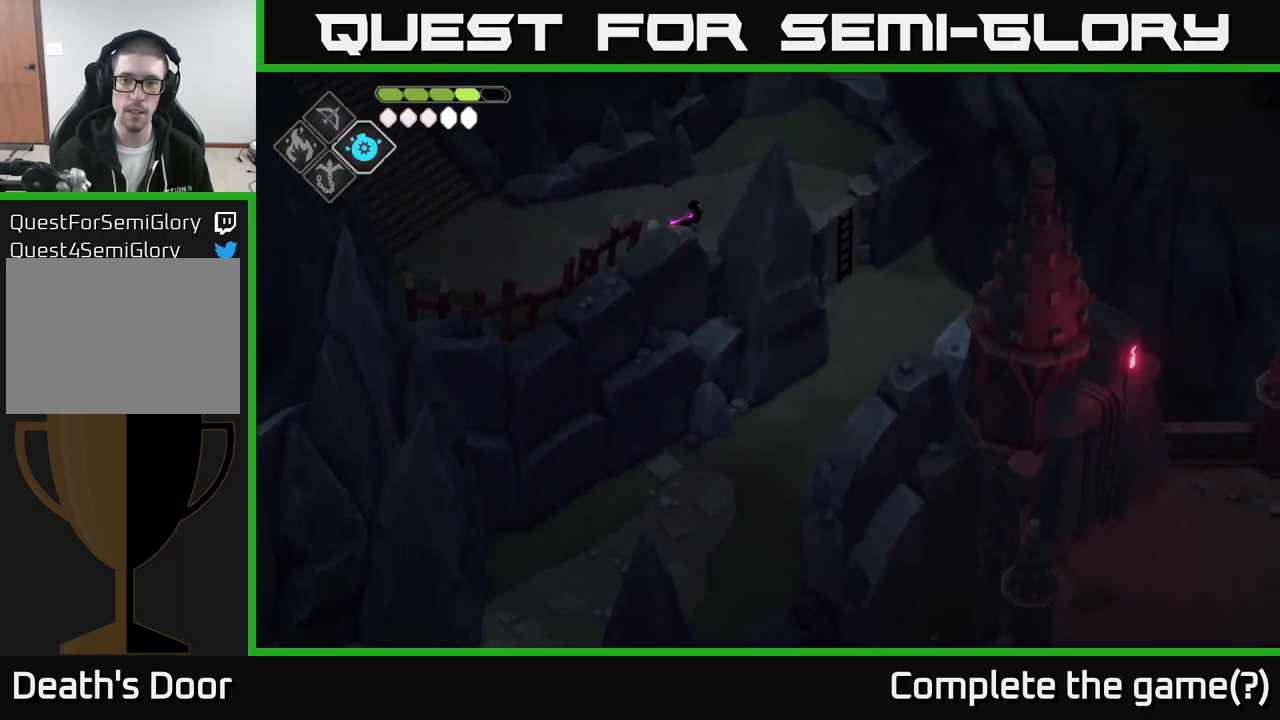
{"buttons": [], "left_stick": "up-right", "right_stick": "down-right", "events": []}
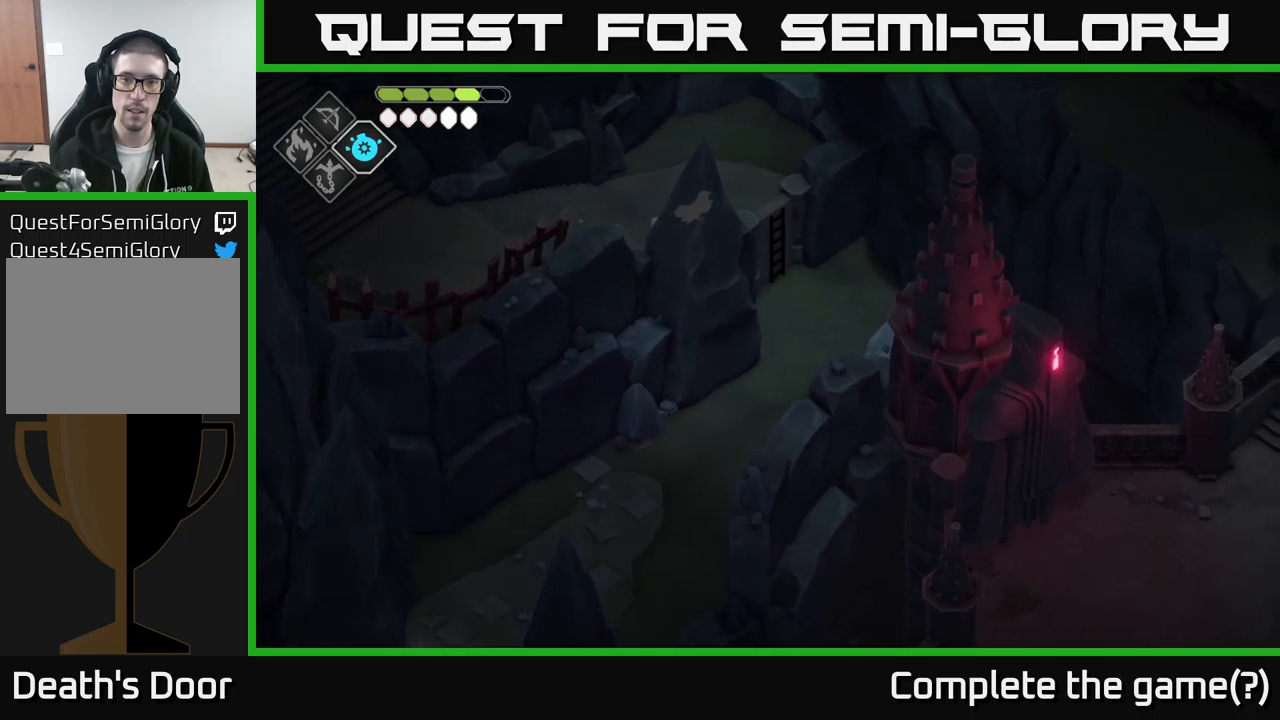
{"buttons": [], "left_stick": "down-right", "right_stick": "down", "events": [[300, "left_stick", "down-right"], [467, "right_stick", "down"]]}
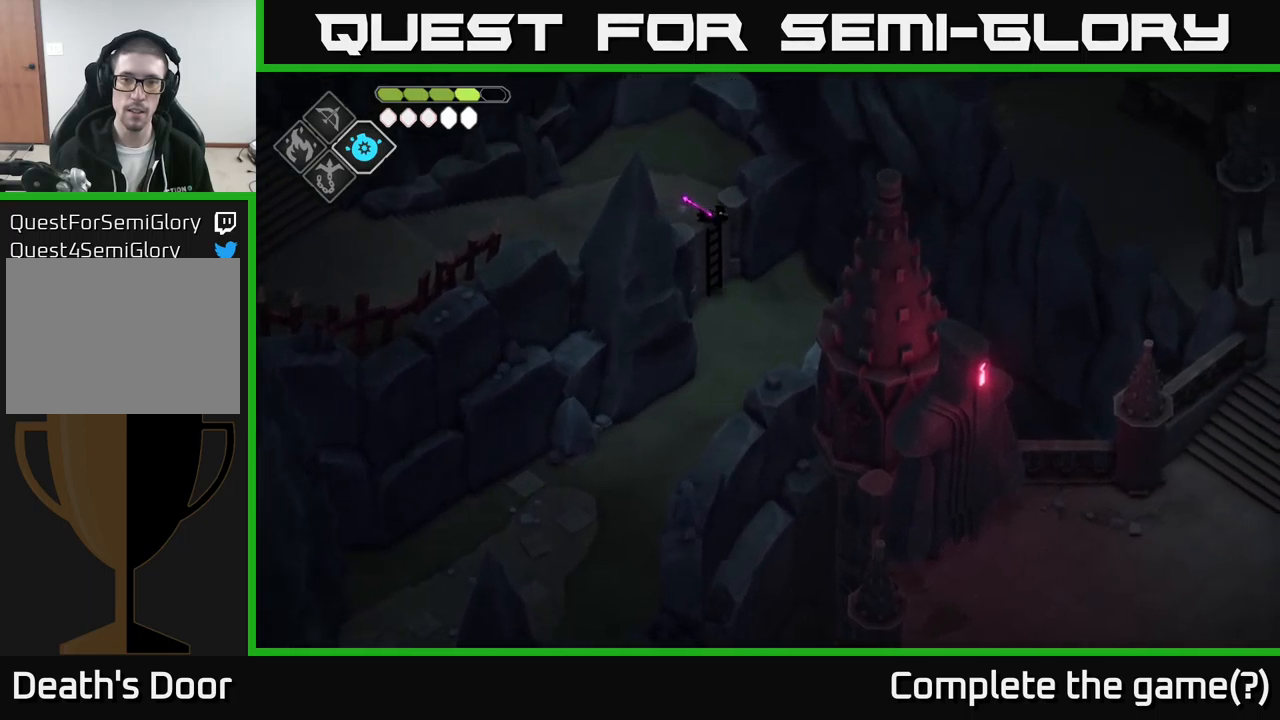
{"buttons": [], "left_stick": "down", "right_stick": "down", "events": [[67, "left_stick", "down"]]}
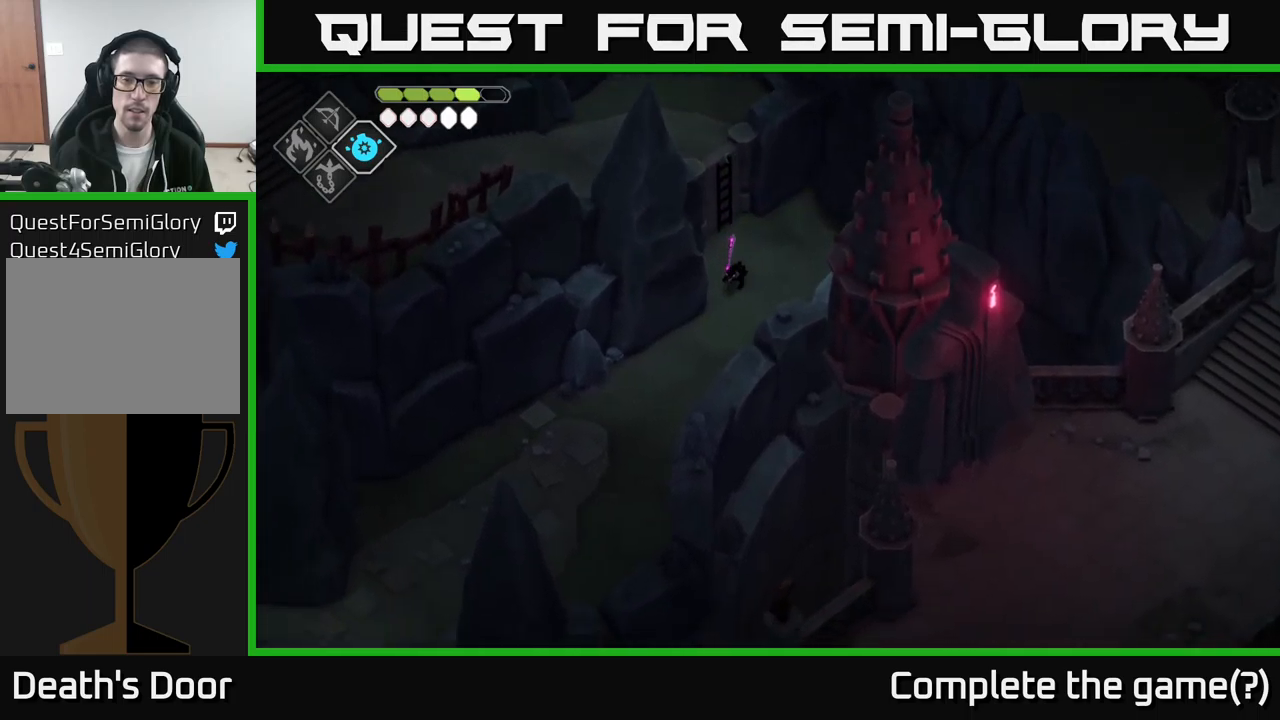
{"buttons": [], "left_stick": "down-left", "right_stick": "down", "events": [[50, "left_stick", "down-left"]]}
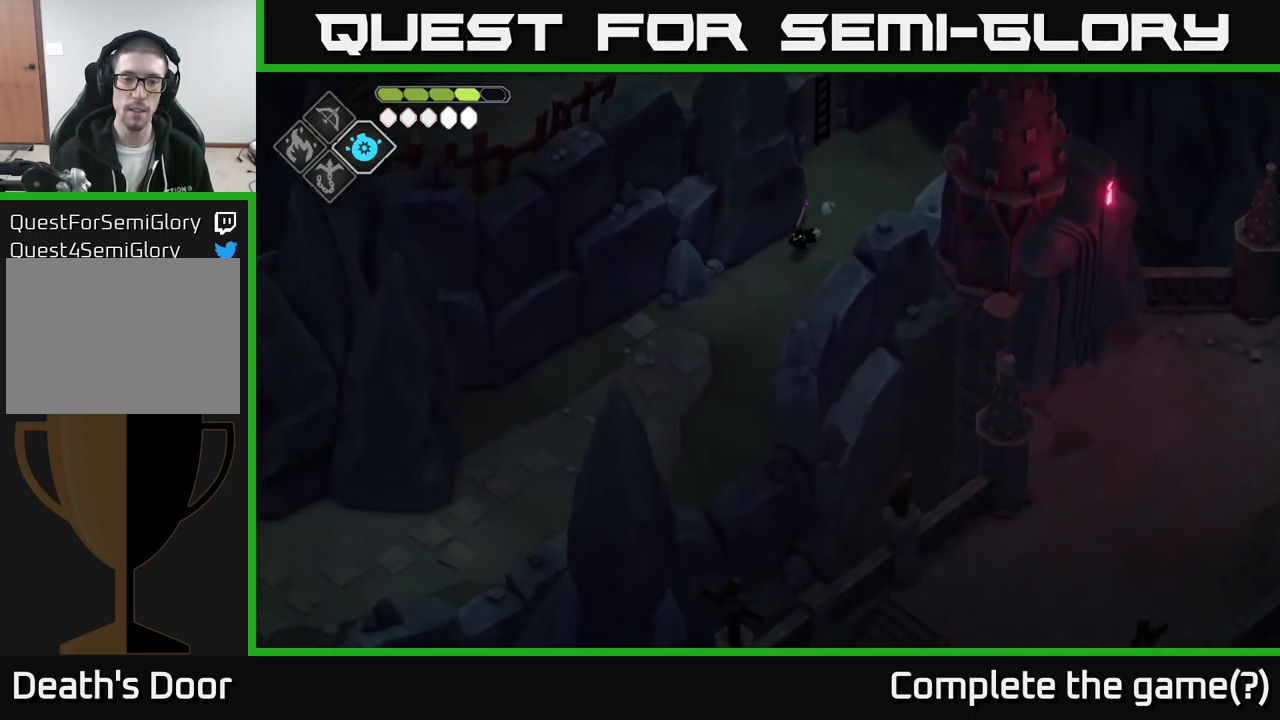
{"buttons": [], "left_stick": "down-left", "right_stick": "down", "events": []}
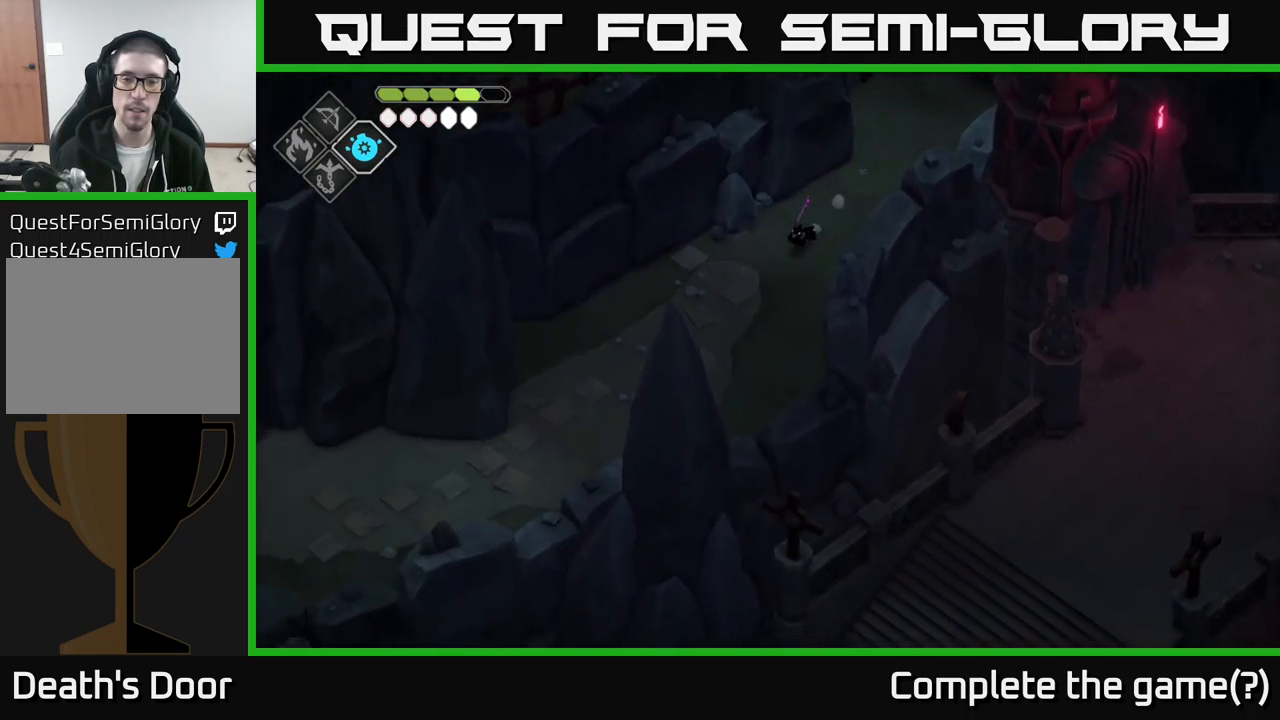
{"buttons": [], "left_stick": "down-left", "right_stick": "down", "events": []}
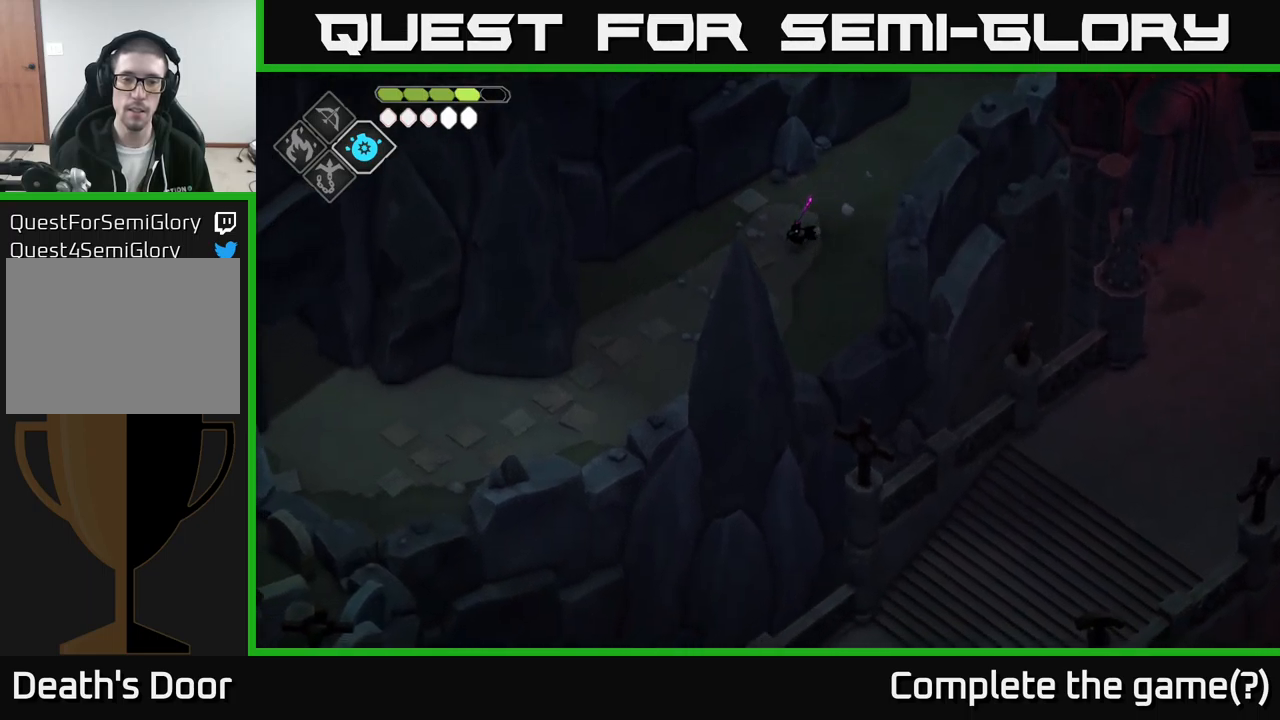
{"buttons": [], "left_stick": "down-left", "right_stick": "down-left", "events": [[217, "right_stick", "down-left"]]}
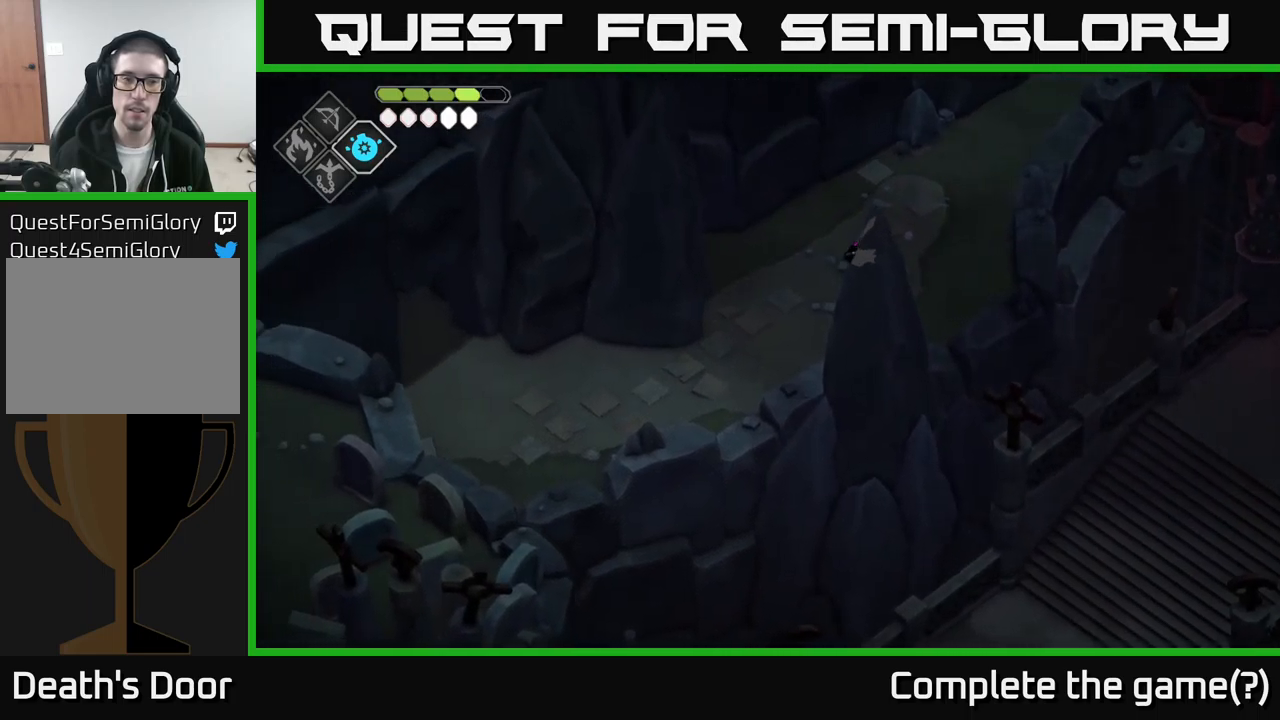
{"buttons": [], "left_stick": "down-left", "right_stick": "down-left", "events": []}
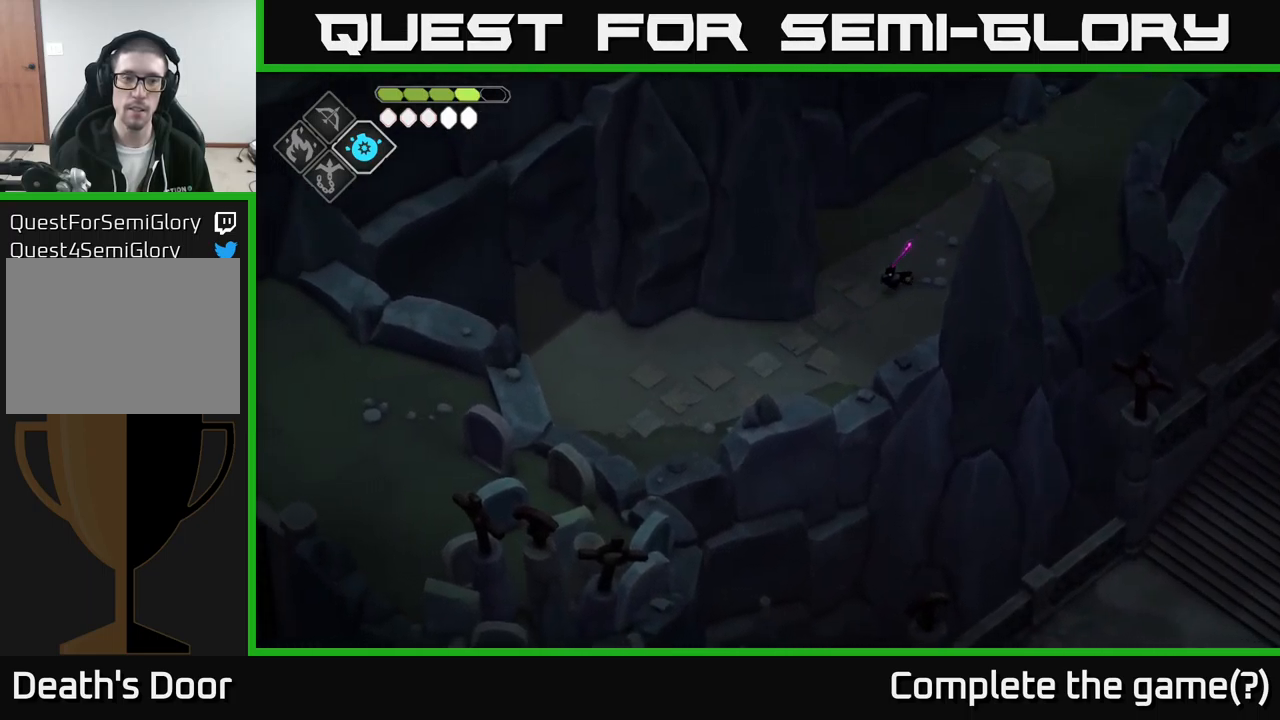
{"buttons": [], "left_stick": "down-left", "right_stick": "down-left", "events": []}
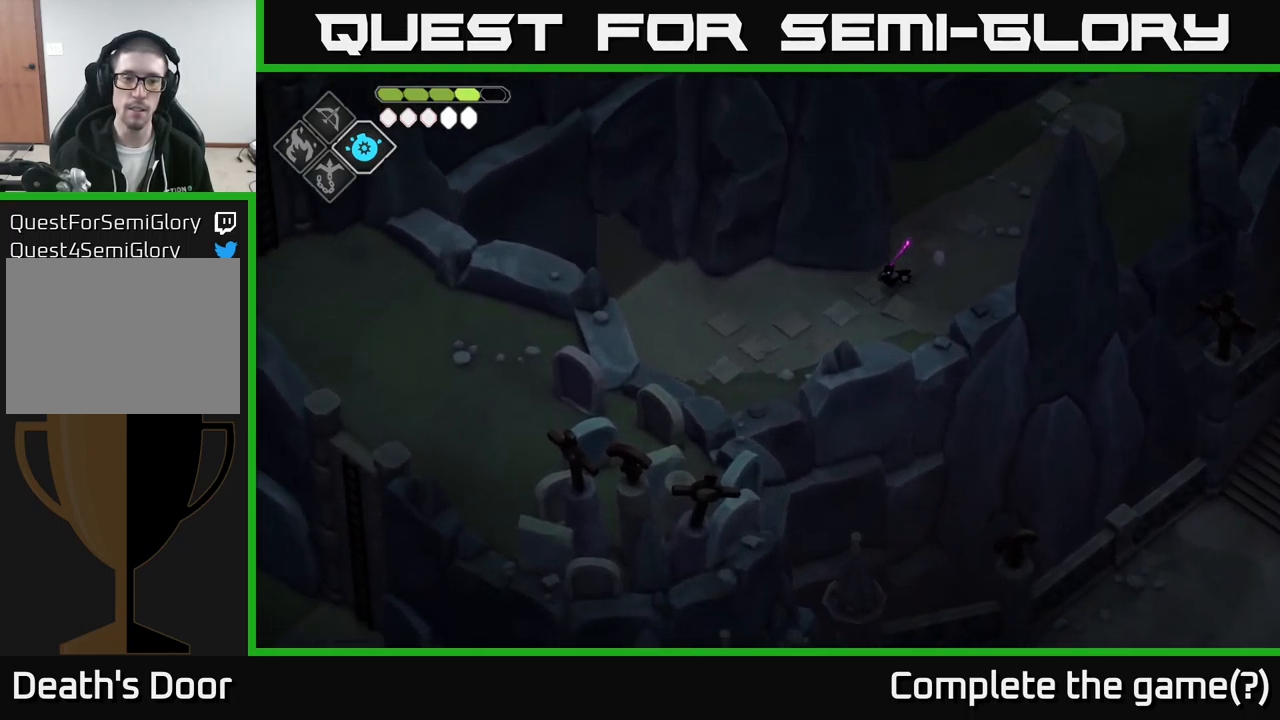
{"buttons": [], "left_stick": "down-left", "right_stick": "down-left", "events": [[100, "right_stick", "down"], [117, "left_stick", "down"], [417, "left_stick", "down-left"], [484, "right_stick", "down-left"]]}
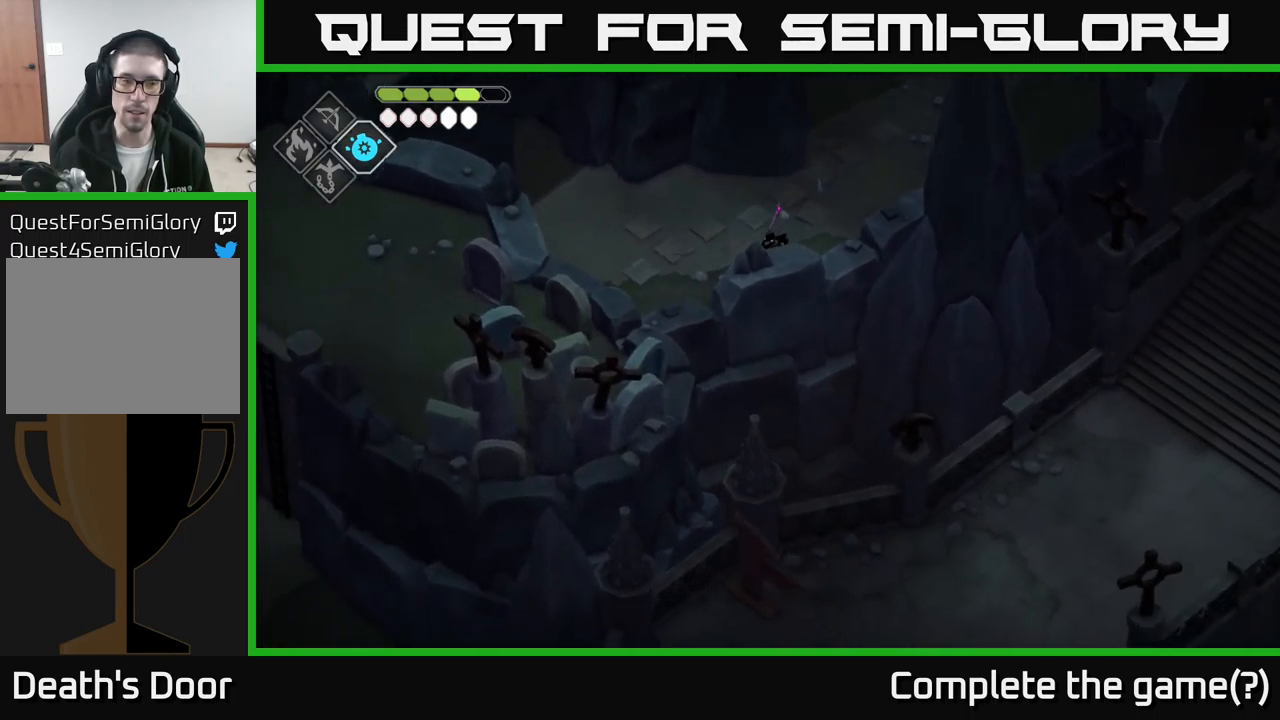
{"buttons": [], "left_stick": "left", "right_stick": "left", "events": [[67, "left_stick", "left"], [184, "right_stick", "left"]]}
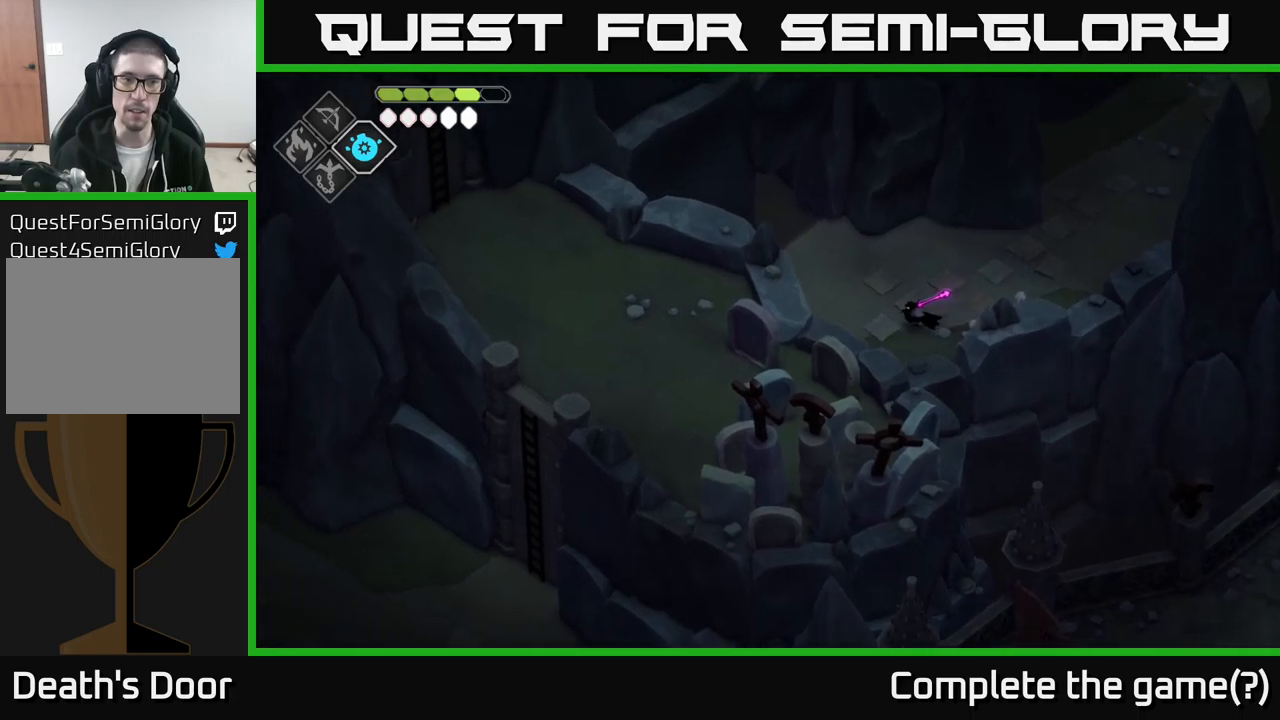
{"buttons": [], "left_stick": "up-left", "right_stick": "up-left", "events": [[200, "right_stick", "up-left"], [483, "left_stick", "up-left"]]}
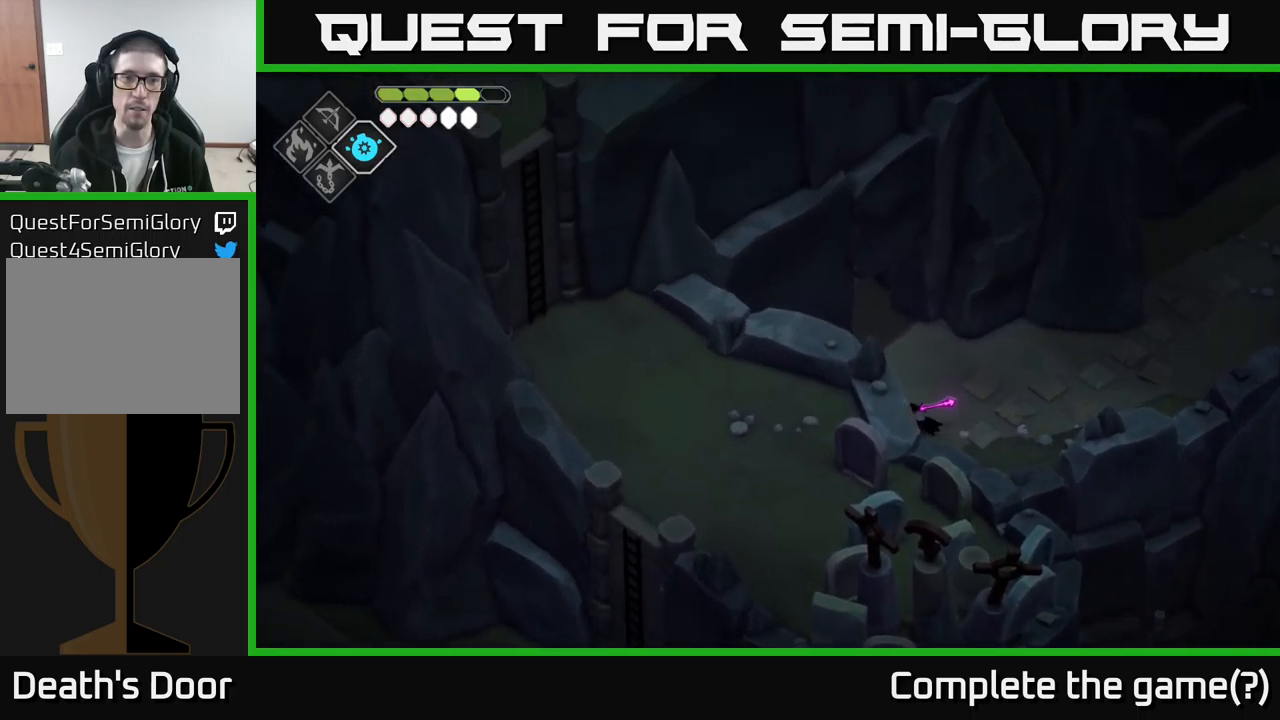
{"buttons": [], "left_stick": "up", "right_stick": "up-left", "events": [[116, "left_stick", "up"]]}
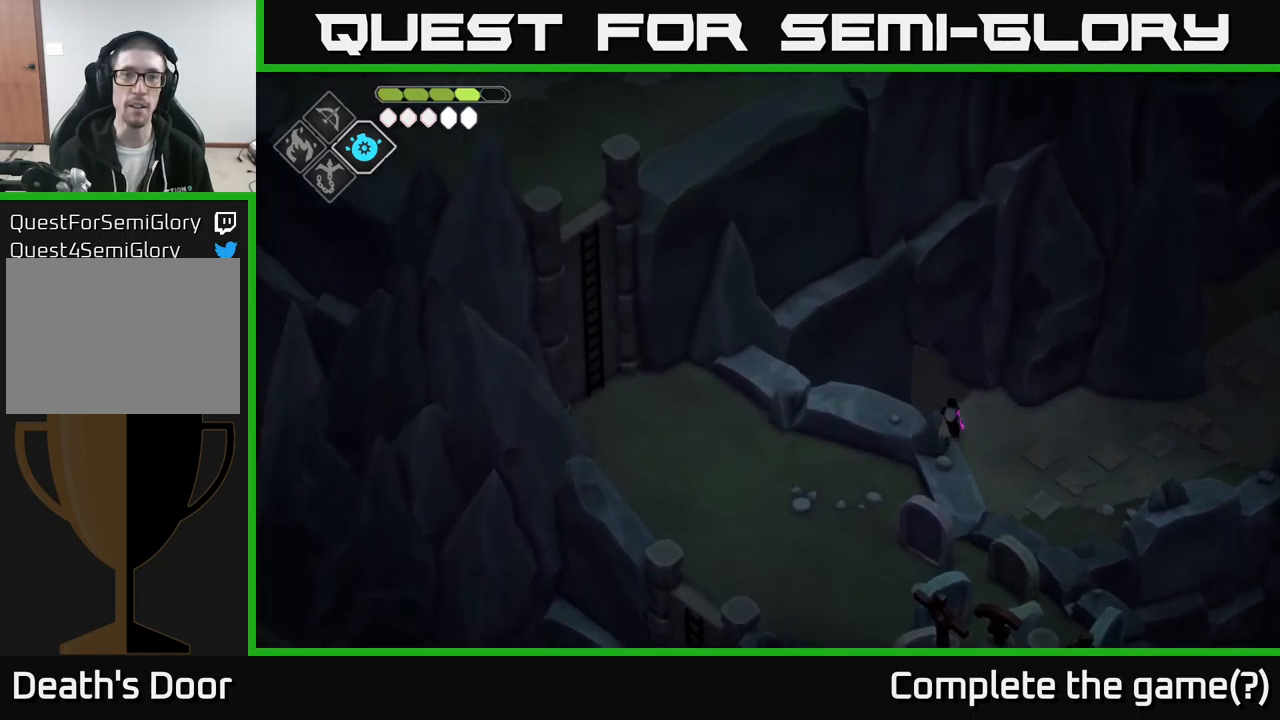
{"buttons": [], "left_stick": "up-left", "right_stick": "up-left", "events": [[150, "left_stick", "up-left"]]}
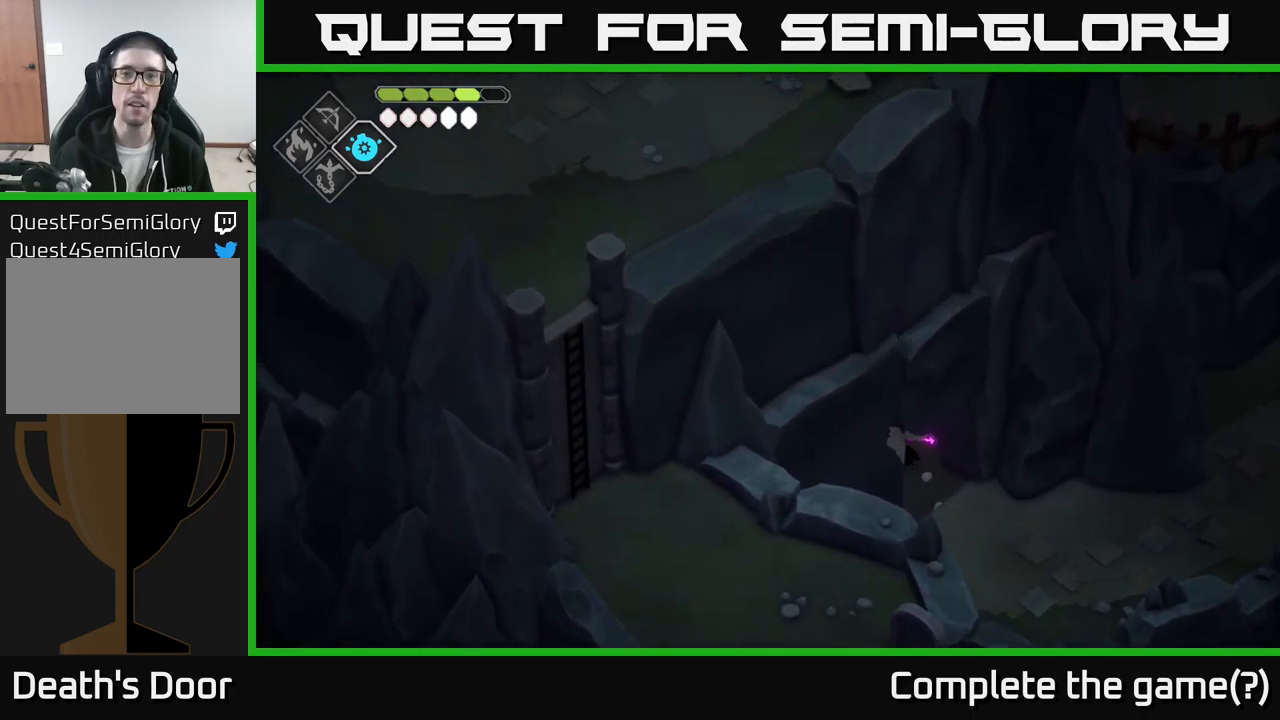
{"buttons": [], "left_stick": "up-left", "right_stick": "up-left", "events": []}
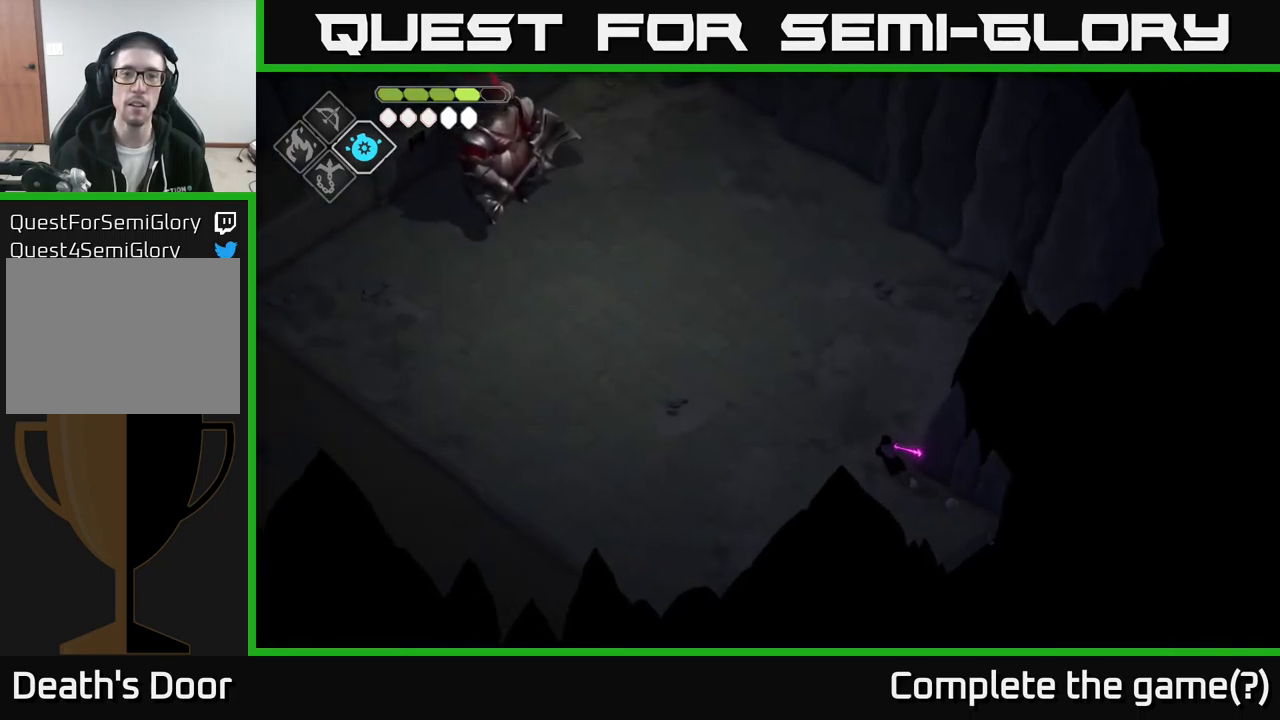
{"buttons": [], "left_stick": "up-left", "right_stick": "up-left", "events": [[183, "right_stick", "center"], [350, "right_stick", "up-left"]]}
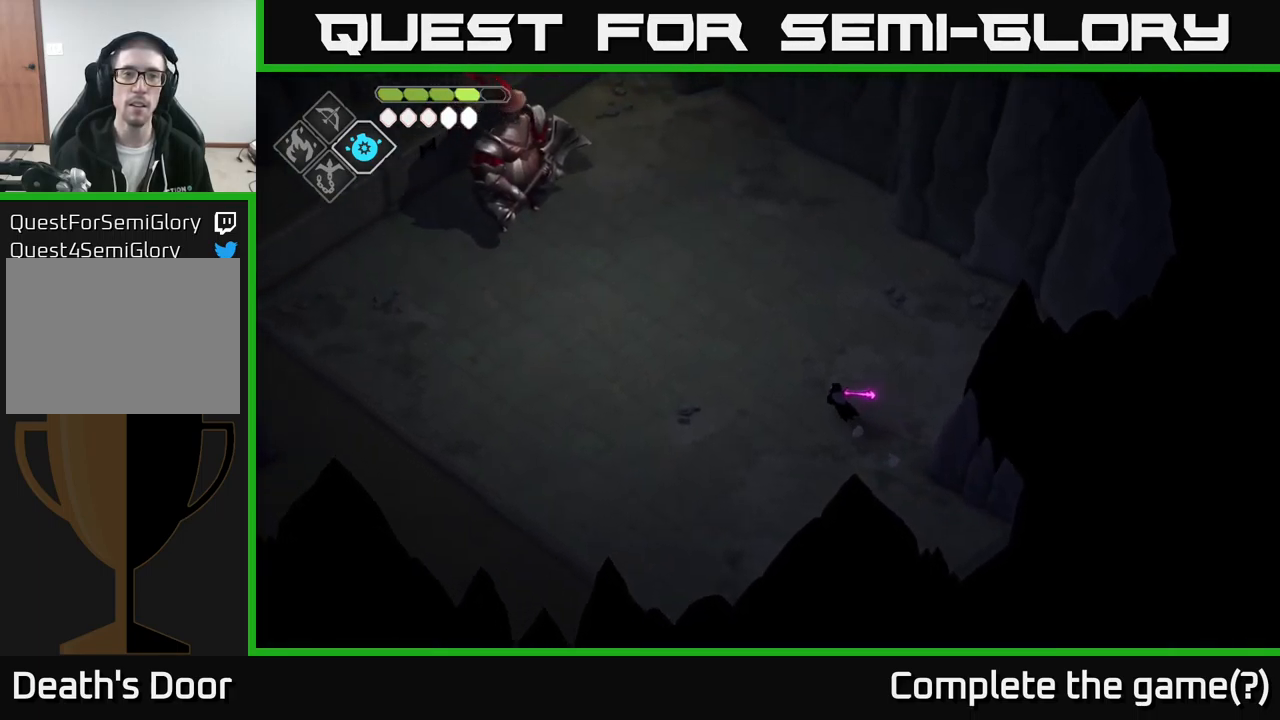
{"buttons": [], "left_stick": "center", "right_stick": "up-left", "events": [[233, "left_stick", "center"]]}
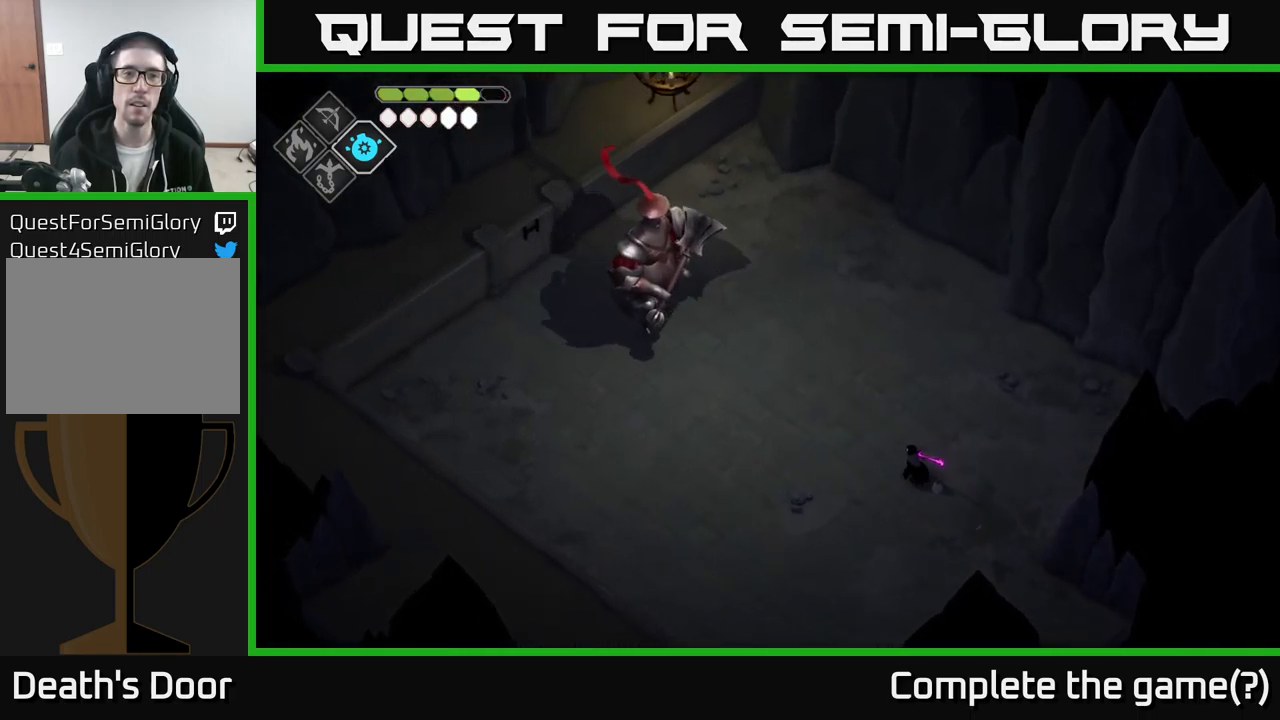
{"buttons": [], "left_stick": "up-left", "right_stick": "center", "events": [[133, "left_stick", "up-left"], [200, "right_stick", "center"]]}
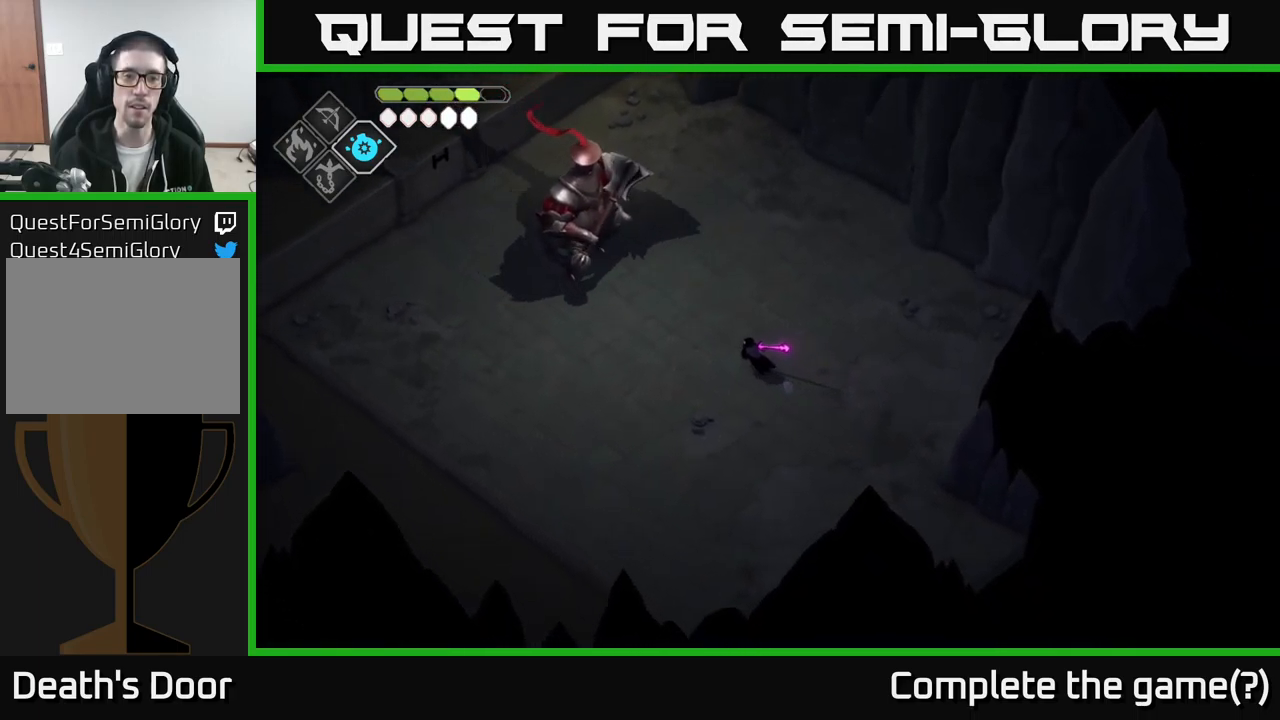
{"buttons": [], "left_stick": "center", "right_stick": "center", "events": [[183, "X", "down"], [283, "left_stick", "center"], [316, "X", "up"]]}
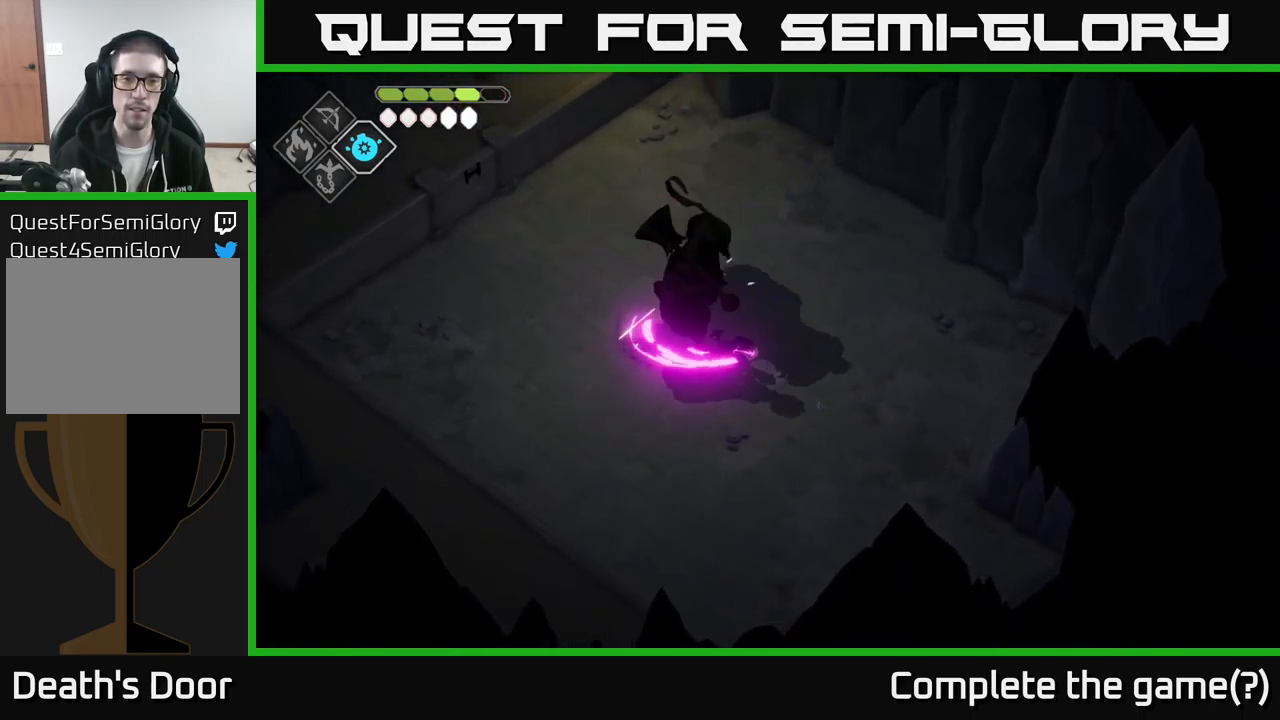
{"buttons": [], "left_stick": "down-left", "right_stick": "center", "events": [[50, "left_stick", "up"], [83, "A", "down"], [233, "A", "up"], [350, "left_stick", "left"], [400, "left_stick", "down-left"]]}
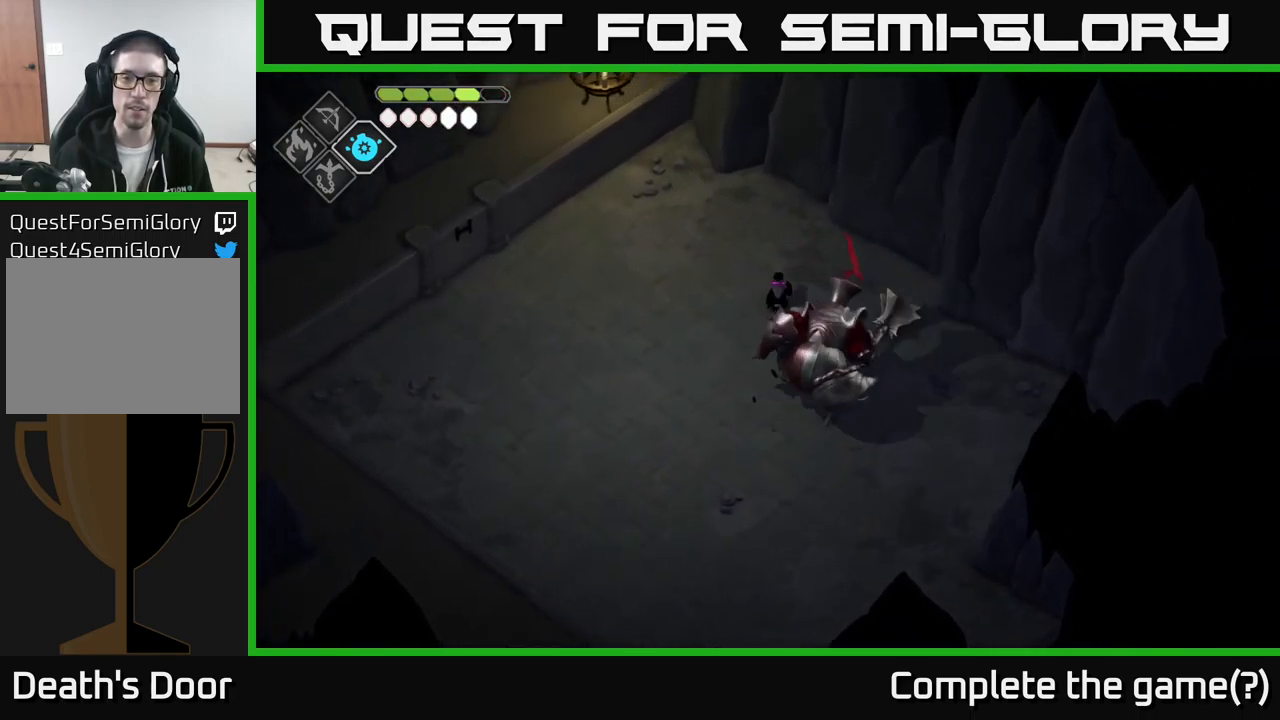
{"buttons": [], "left_stick": "center", "right_stick": "center", "events": [[33, "left_stick", "down"], [216, "X", "down"], [367, "X", "up"], [450, "left_stick", "center"]]}
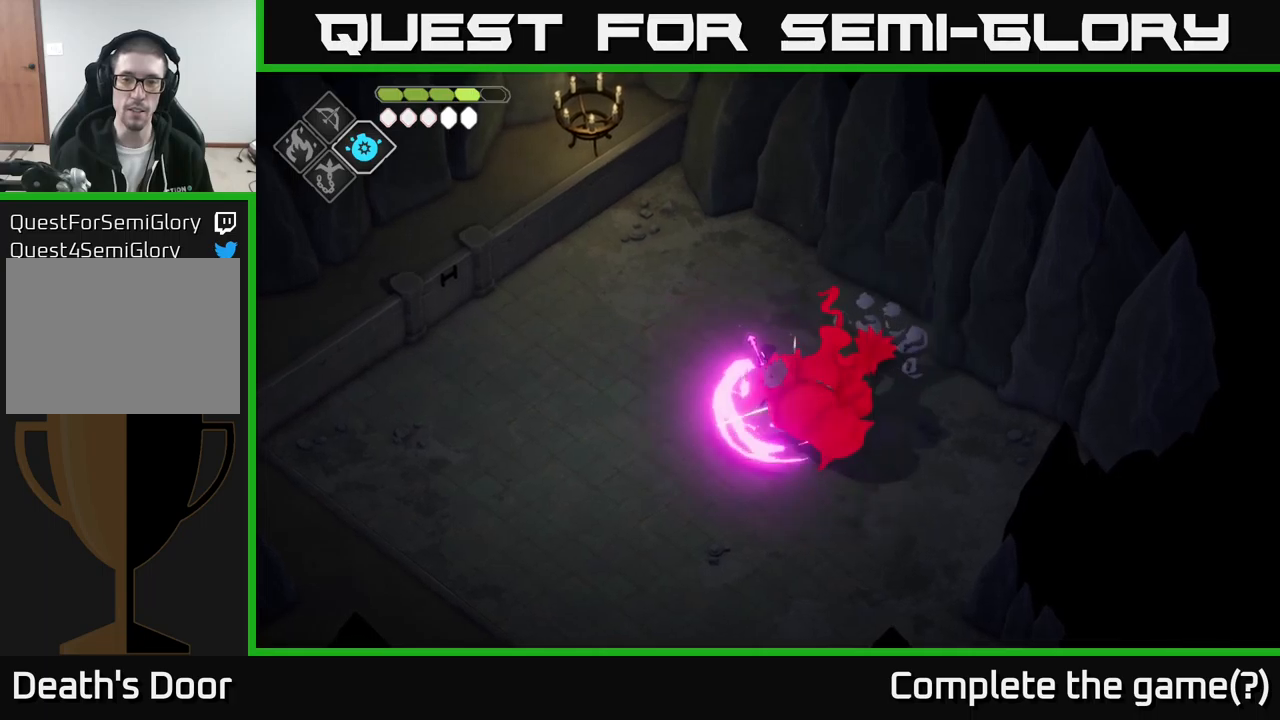
{"buttons": [], "left_stick": "down-left", "right_stick": "center", "events": [[117, "X", "down"], [183, "left_stick", "left"], [217, "X", "up"], [367, "A", "down"], [383, "left_stick", "down-left"], [433, "A", "up"]]}
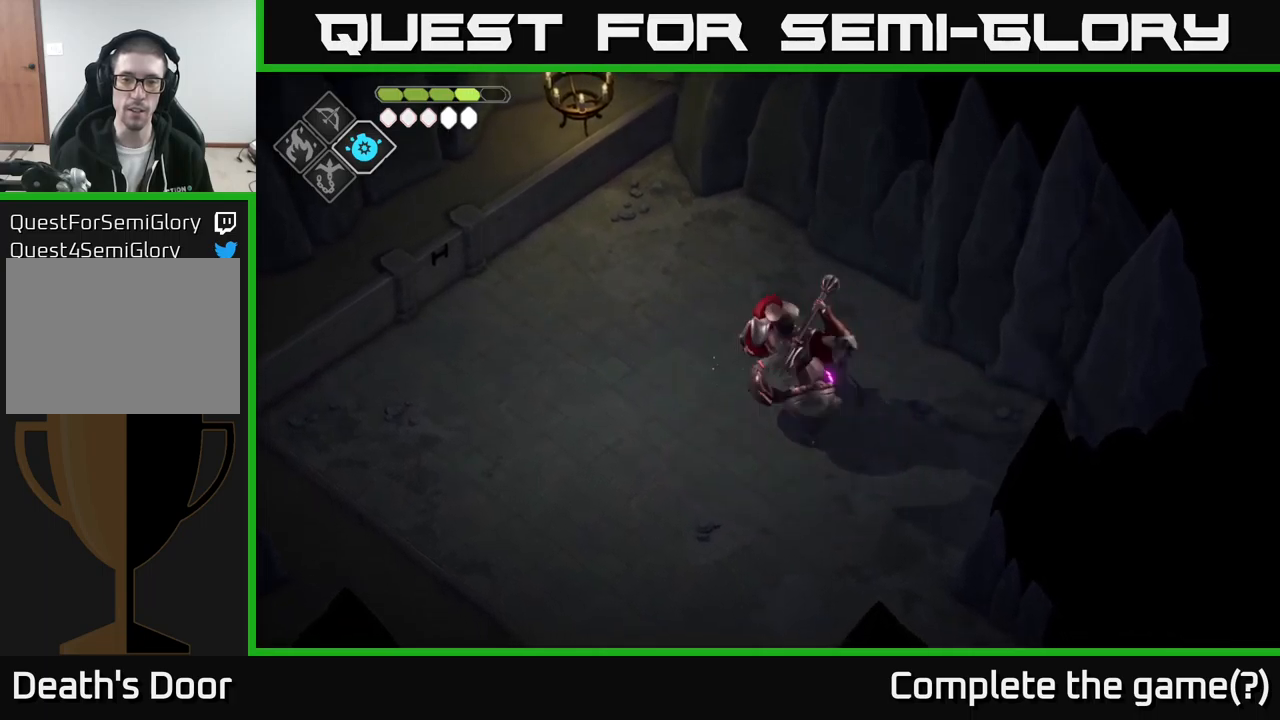
{"buttons": ["L2"], "left_stick": "right", "right_stick": "center", "events": [[17, "A", "down"], [100, "A", "up"], [183, "A", "down"], [250, "left_stick", "down"], [283, "A", "up"], [500, "L2", "down"], [500, "left_stick", "right"]]}
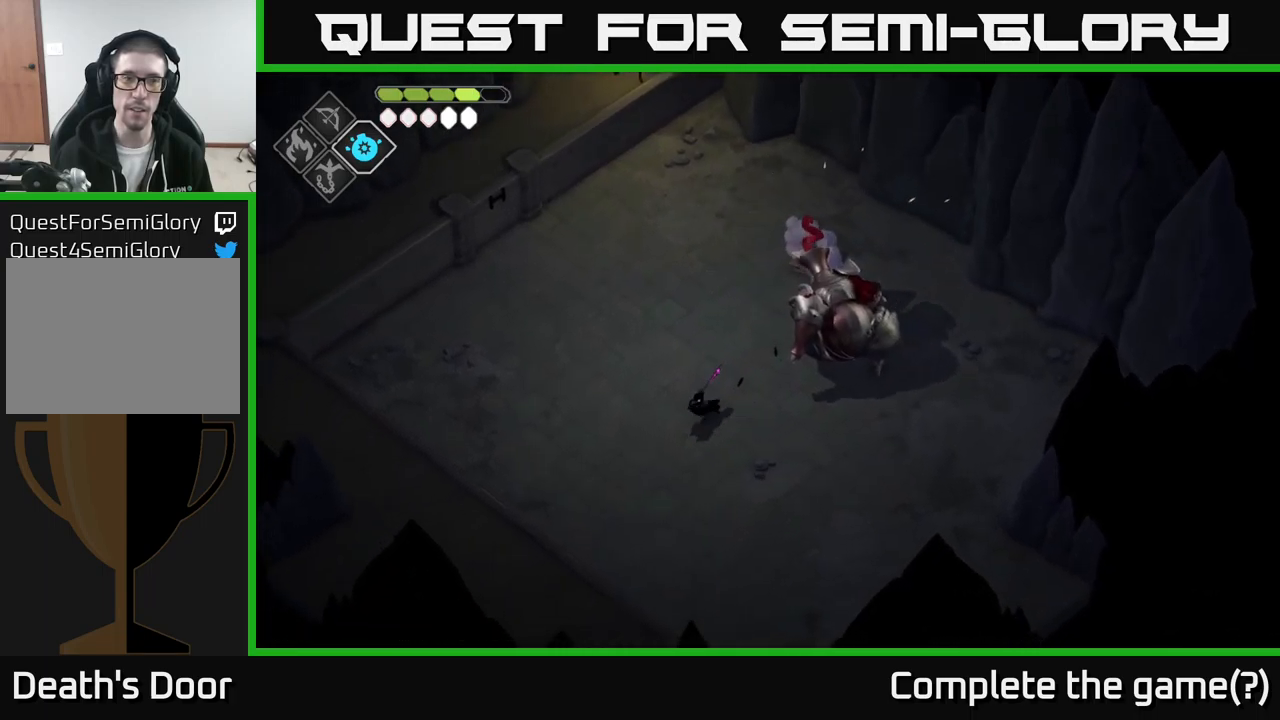
{"buttons": ["B", "L2"], "left_stick": "up-right", "right_stick": "center", "events": [[50, "B", "down"], [50, "left_stick", "up-right"]]}
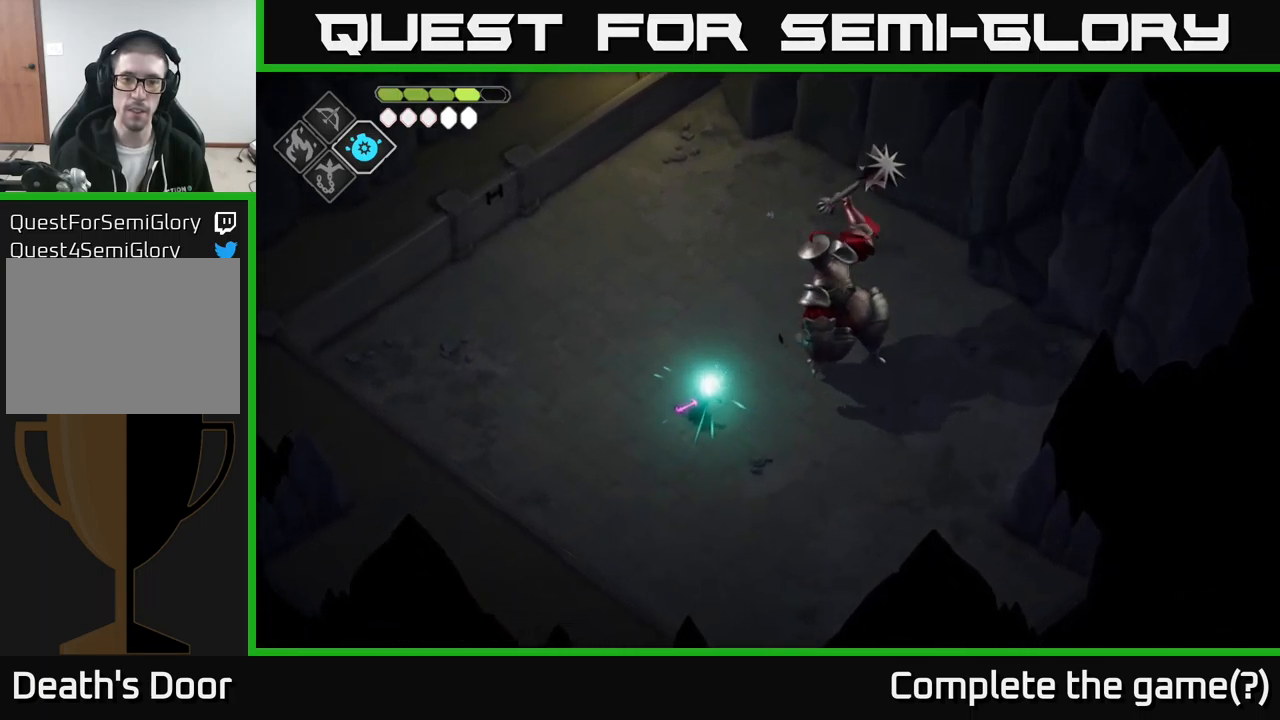
{"buttons": [], "left_stick": "up-right", "right_stick": "center", "events": [[467, "B", "up"], [483, "L2", "up"]]}